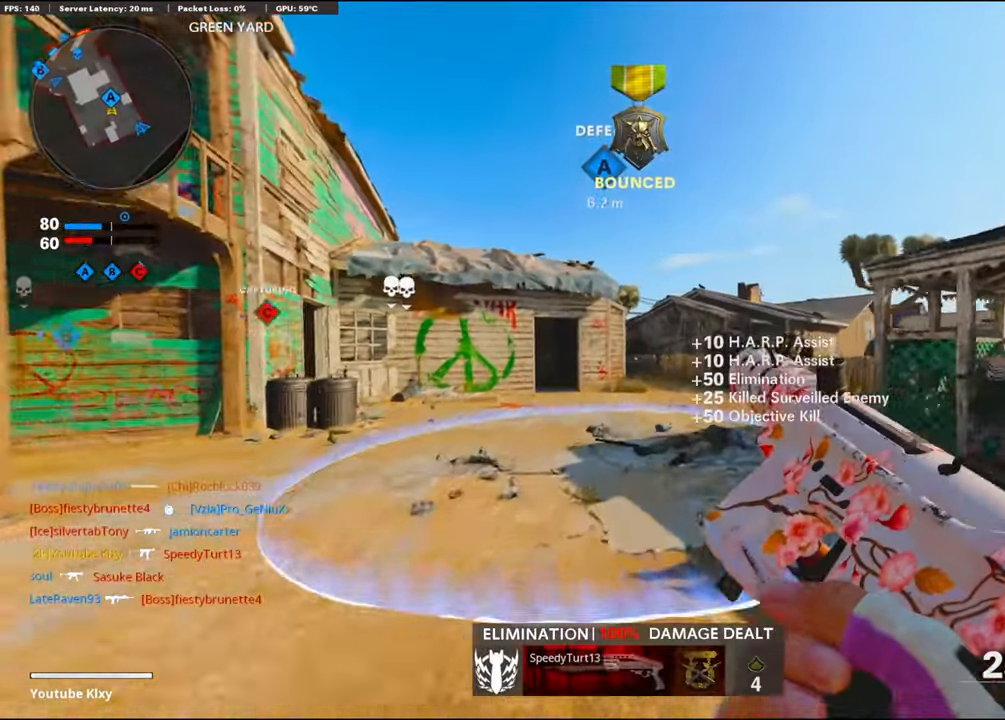
Gameplay with a controller (PlayStation layout); each line is a JSON object with the inputs held at the frame after it. "events" lists button and stick changes between this image and that frame as [ms after this image, input, new state], when the widget could be followed in between.
{"buttons": ["CROSS"], "left_stick": "up", "right_stick": "center", "events": [[450, "CROSS", "down"]]}
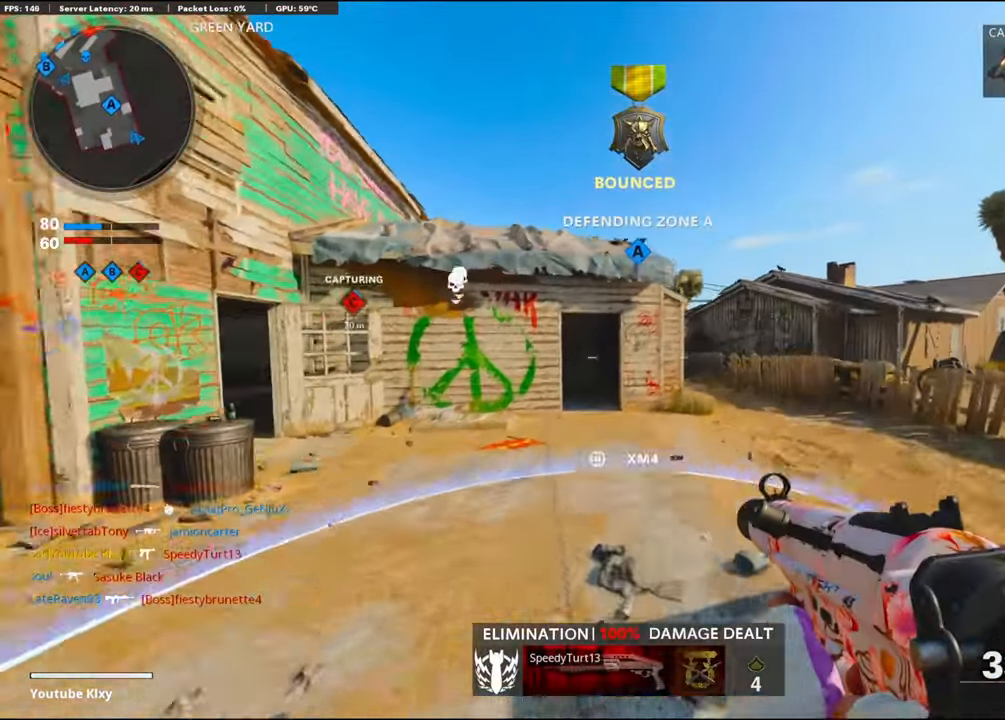
{"buttons": ["TRIANGLE", "L3"], "left_stick": "up-right", "right_stick": "center", "events": [[67, "CROSS", "up"], [133, "TRIANGLE", "down"], [217, "TRIANGLE", "up"], [217, "left_stick", "up-right"], [283, "TRIANGLE", "down"], [367, "TRIANGLE", "up"], [417, "L3", "down"], [450, "TRIANGLE", "down"]]}
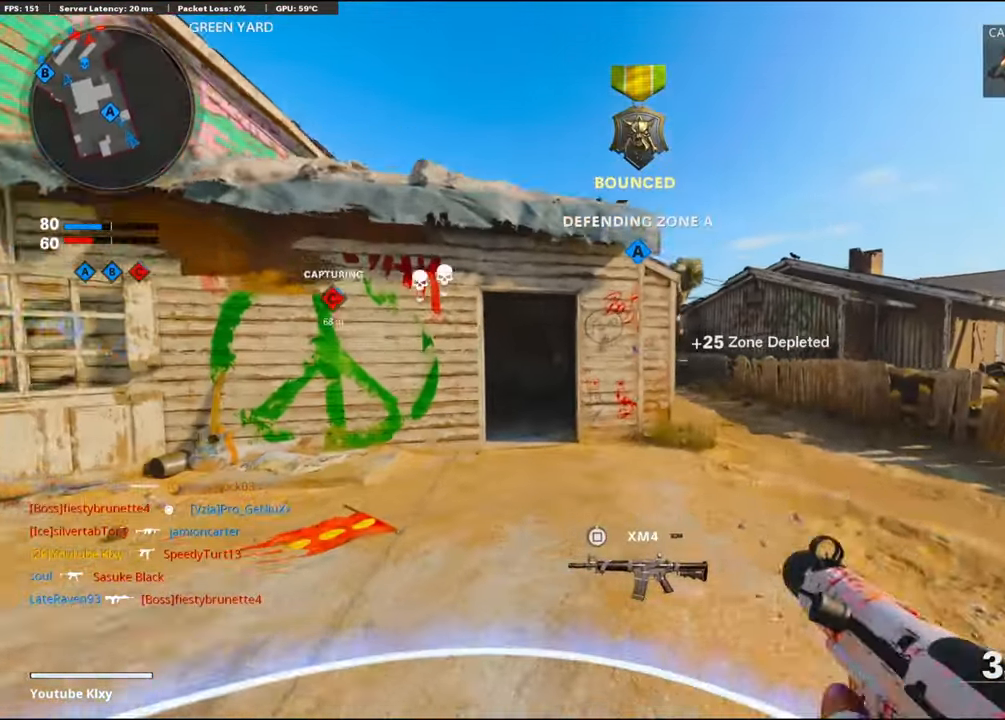
{"buttons": ["R3"], "left_stick": "up-right", "right_stick": "left", "events": [[33, "TRIANGLE", "up"], [83, "TRIANGLE", "down"], [133, "L3", "up"], [167, "TRIANGLE", "up"], [417, "right_stick", "left"], [450, "R3", "down"]]}
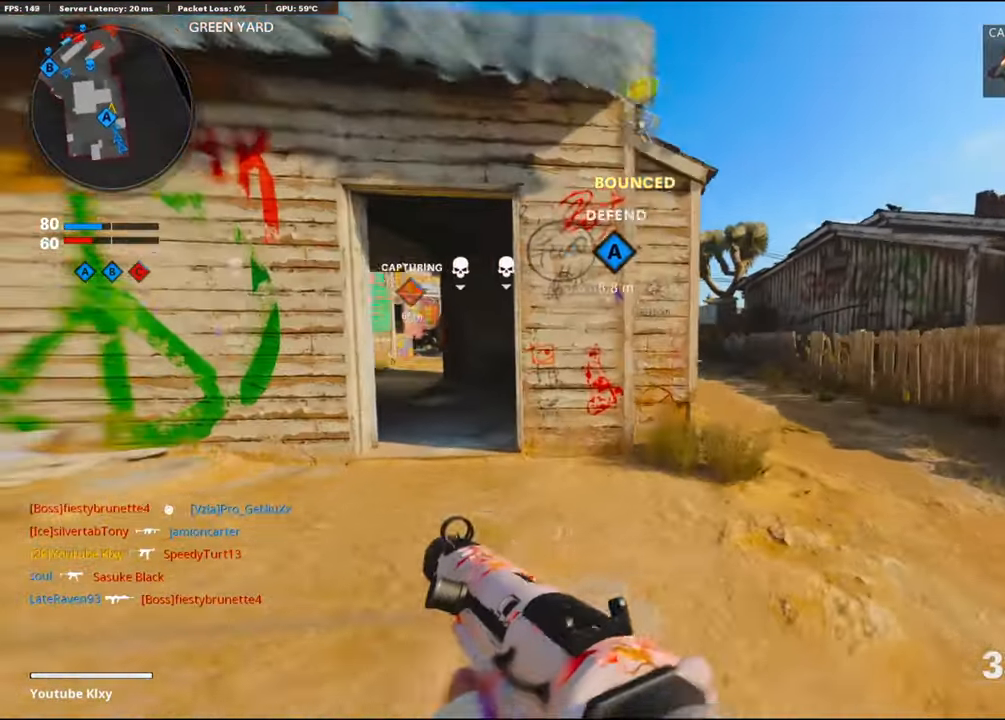
{"buttons": ["R2"], "left_stick": "up-right", "right_stick": "center", "events": [[17, "right_stick", "center"], [83, "R3", "up"], [200, "R3", "down"], [300, "L3", "down"], [300, "R3", "up"], [367, "L3", "up"], [467, "R2", "down"]]}
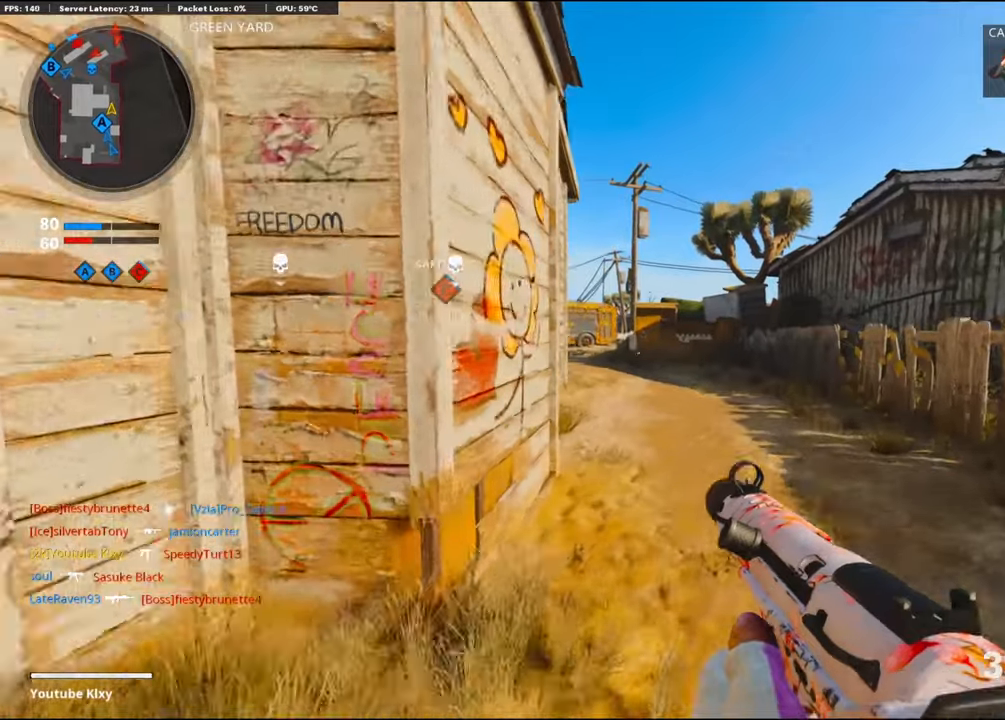
{"buttons": [], "left_stick": "up", "right_stick": "center", "events": [[34, "left_stick", "up"], [317, "R2", "up"]]}
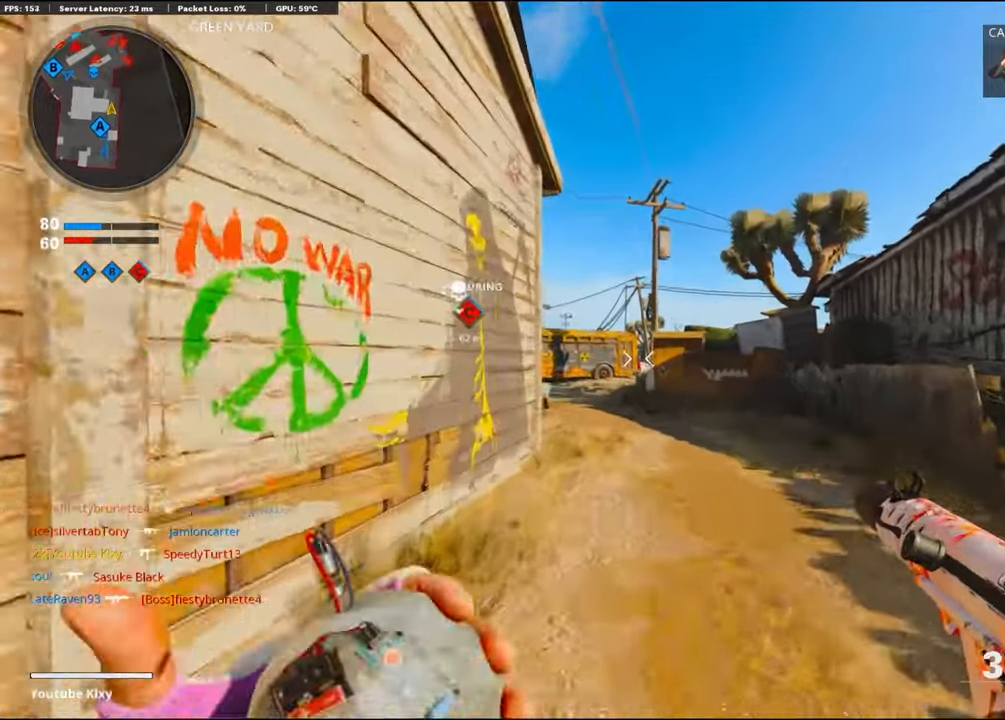
{"buttons": [], "left_stick": "up-right", "right_stick": "center", "events": [[67, "CROSS", "down"], [167, "CROSS", "up"], [417, "left_stick", "up-right"]]}
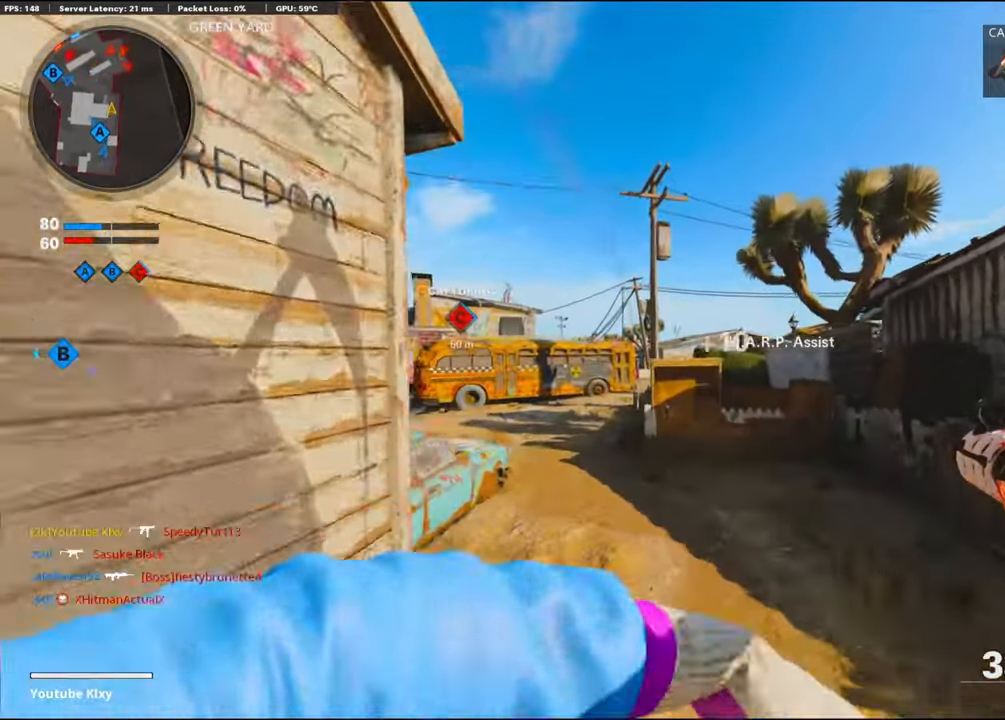
{"buttons": [], "left_stick": "up", "right_stick": "center", "events": [[250, "L3", "down"], [250, "left_stick", "up"], [367, "L3", "up"]]}
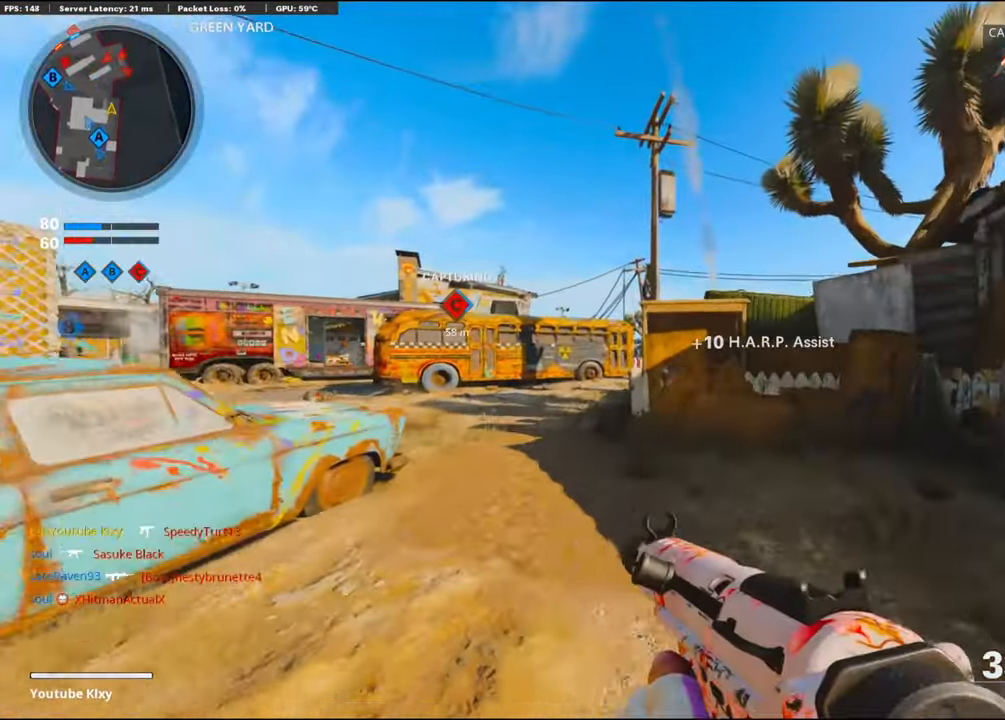
{"buttons": ["L3"], "left_stick": "up-left", "right_stick": "center", "events": [[17, "L3", "down"], [117, "L3", "up"], [284, "L3", "down"], [317, "left_stick", "up-left"]]}
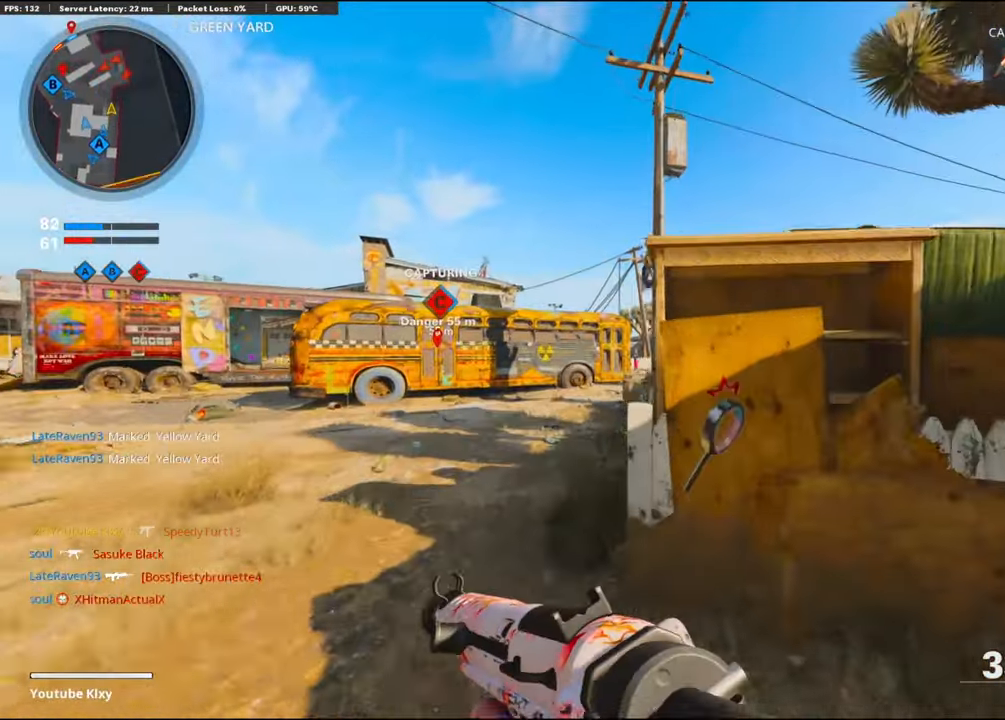
{"buttons": [], "left_stick": "up-left", "right_stick": "down-right", "events": [[100, "L1", "down"], [134, "L3", "up"], [167, "left_stick", "up"], [217, "right_stick", "right"], [317, "right_stick", "center"], [417, "L1", "up"], [500, "left_stick", "up-left"], [500, "right_stick", "down-right"]]}
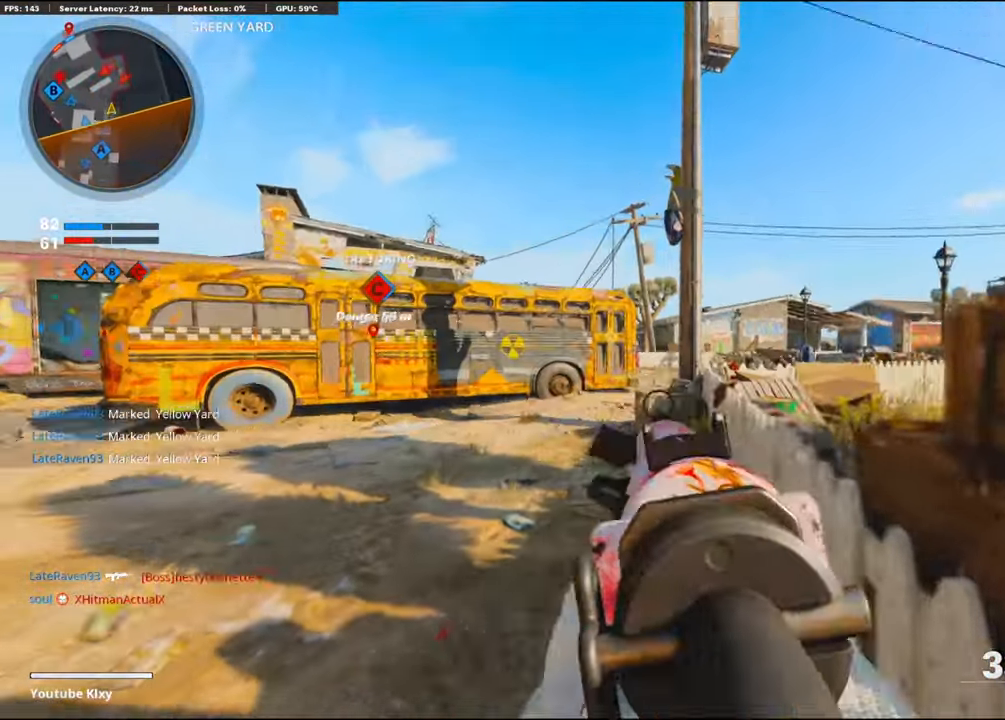
{"buttons": ["L3", "R3"], "left_stick": "up-left", "right_stick": "right", "events": [[17, "L3", "down"], [100, "right_stick", "center"], [250, "right_stick", "right"], [334, "R3", "down"], [367, "right_stick", "center"], [467, "right_stick", "right"]]}
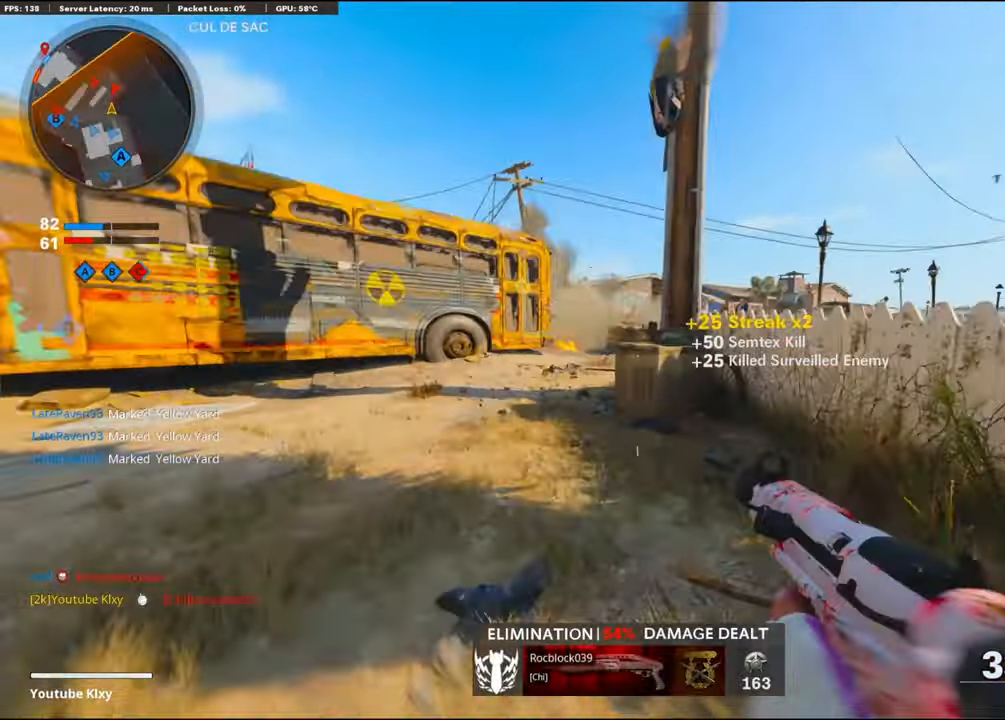
{"buttons": ["L1", "R1"], "left_stick": "right", "right_stick": "up-right", "events": [[67, "R3", "up"], [150, "L3", "up"], [150, "right_stick", "center"], [200, "right_stick", "right"], [217, "L1", "down"], [267, "left_stick", "up-right"], [317, "right_stick", "up-right"], [367, "R1", "down"], [367, "left_stick", "right"]]}
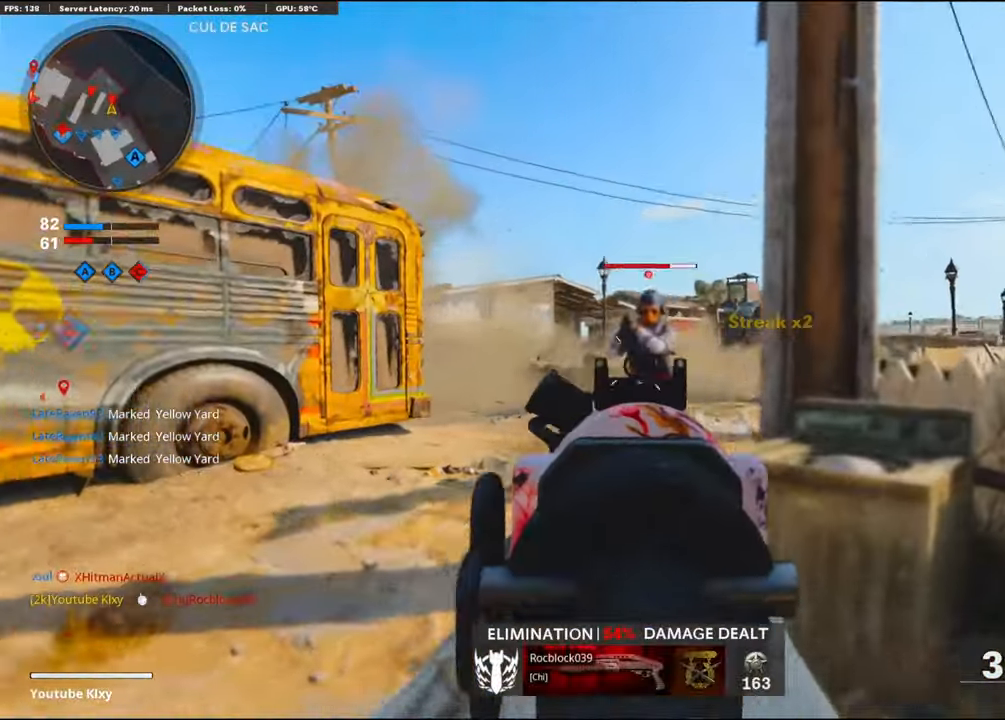
{"buttons": ["R1"], "left_stick": "up-left", "right_stick": "center", "events": [[67, "right_stick", "center"], [134, "L1", "up"], [134, "left_stick", "down-left"], [134, "right_stick", "left"], [250, "right_stick", "center"], [334, "left_stick", "up-left"], [334, "right_stick", "right"], [450, "right_stick", "center"]]}
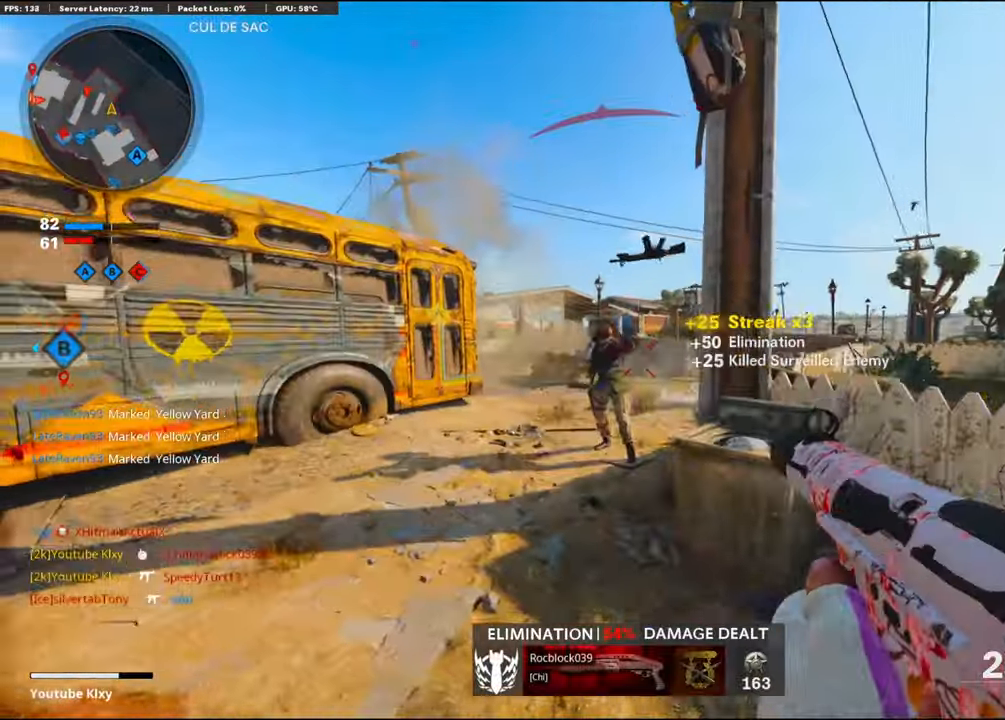
{"buttons": [], "left_stick": "up", "right_stick": "center", "events": [[17, "R1", "up"], [34, "L3", "down"], [84, "SQUARE", "down"], [150, "L3", "up"], [167, "left_stick", "up"], [184, "SQUARE", "up"]]}
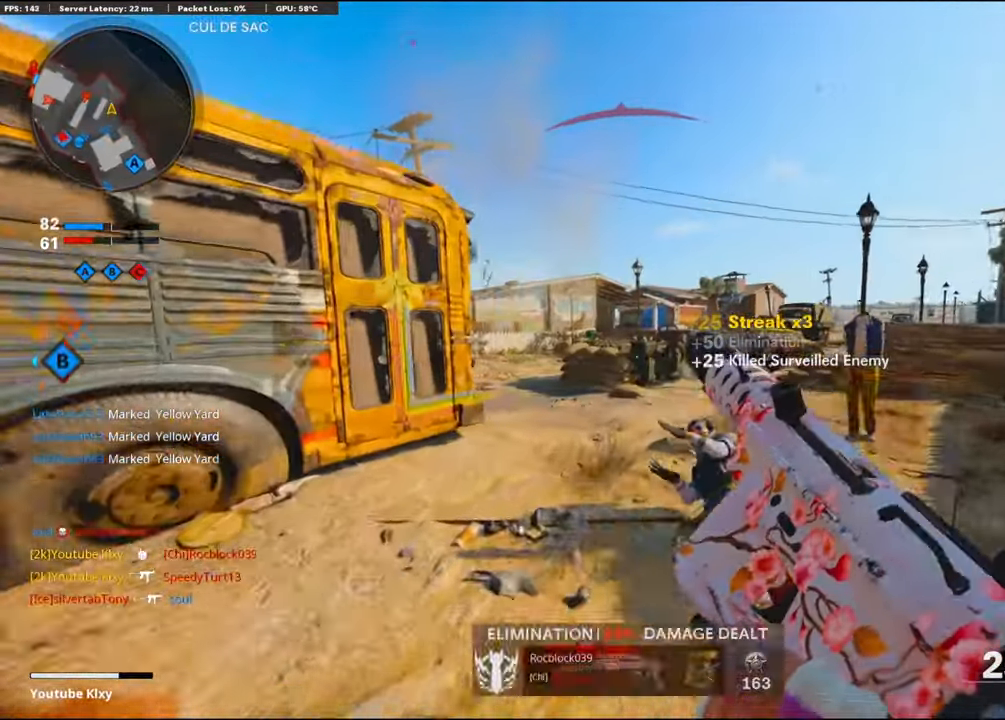
{"buttons": ["R3"], "left_stick": "up", "right_stick": "left", "events": [[17, "right_stick", "left"], [67, "right_stick", "center"], [200, "right_stick", "left"], [400, "R3", "down"]]}
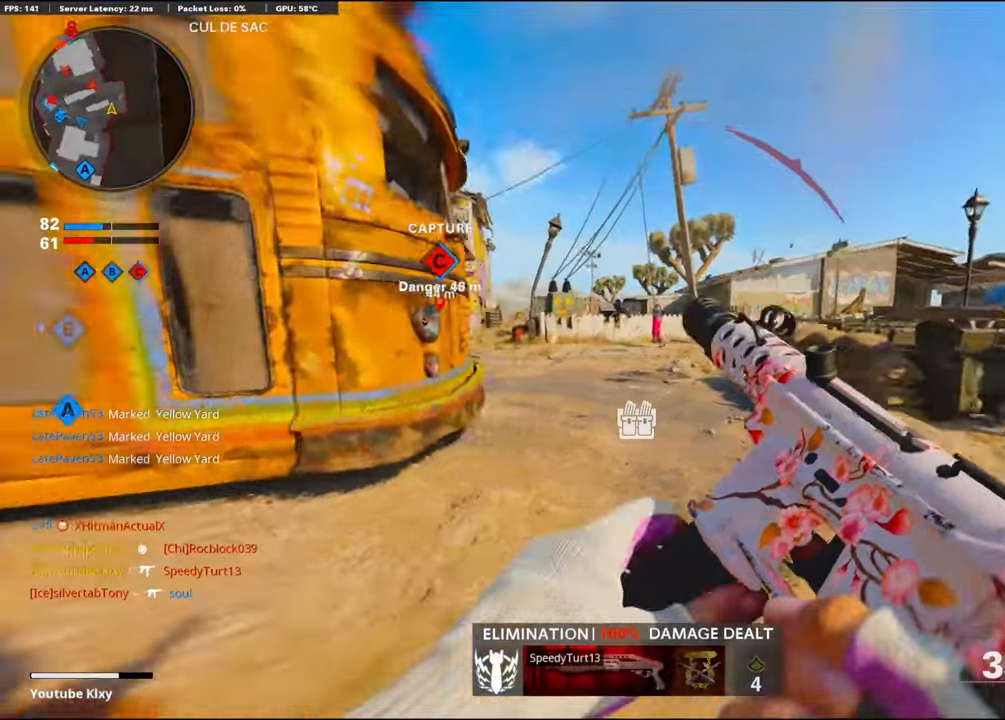
{"buttons": ["L1"], "left_stick": "up", "right_stick": "left", "events": [[83, "R3", "up"], [233, "L1", "down"]]}
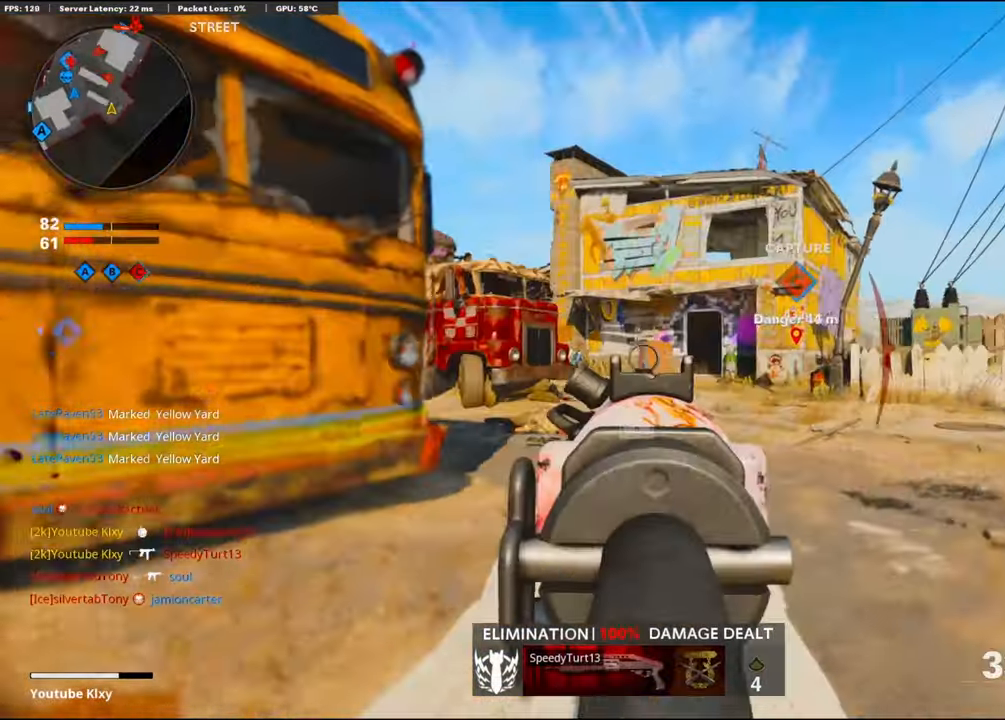
{"buttons": [], "left_stick": "up", "right_stick": "down", "events": [[133, "L1", "up"], [166, "right_stick", "center"], [216, "L3", "down"], [500, "L3", "up"], [500, "right_stick", "down"]]}
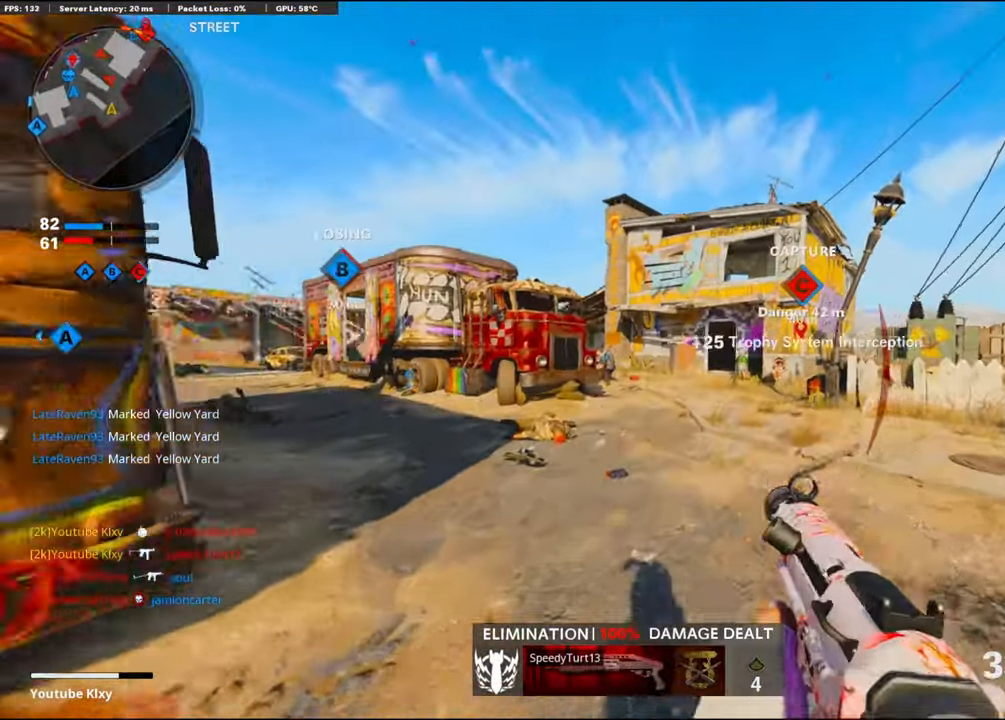
{"buttons": ["L1", "R1"], "left_stick": "up", "right_stick": "up", "events": [[50, "right_stick", "down-left"], [116, "CROSS", "down"], [200, "L1", "down"], [200, "right_stick", "center"], [283, "CROSS", "up"], [300, "R1", "down"], [383, "right_stick", "up"]]}
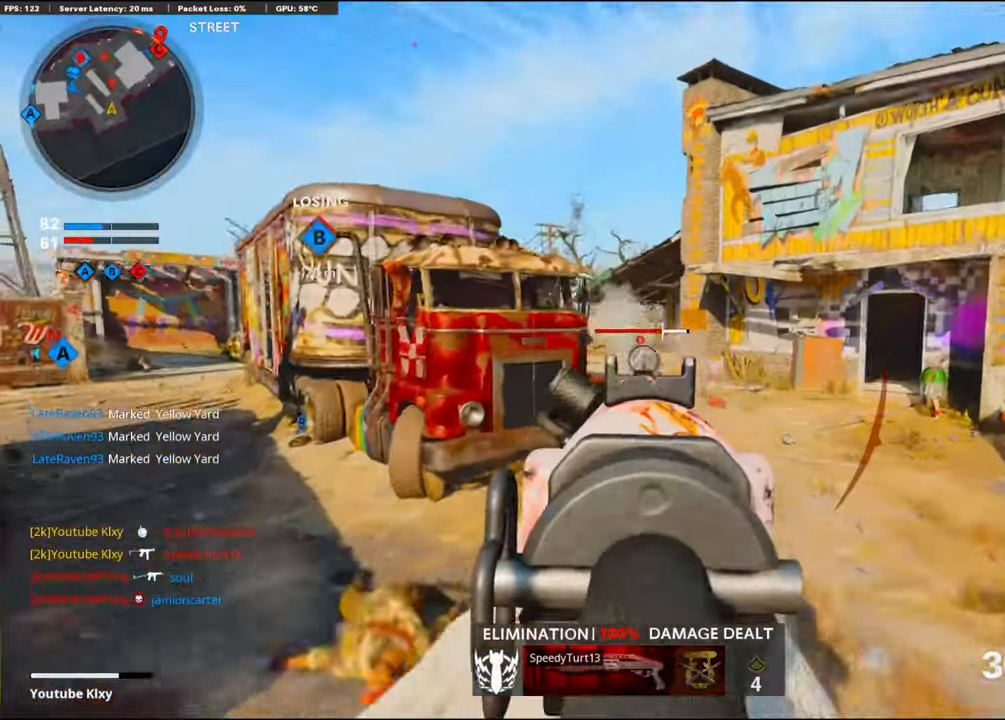
{"buttons": ["L1", "R1"], "left_stick": "up-right", "right_stick": "center", "events": [[83, "right_stick", "center"], [166, "right_stick", "left"], [283, "left_stick", "up-right"], [416, "right_stick", "center"]]}
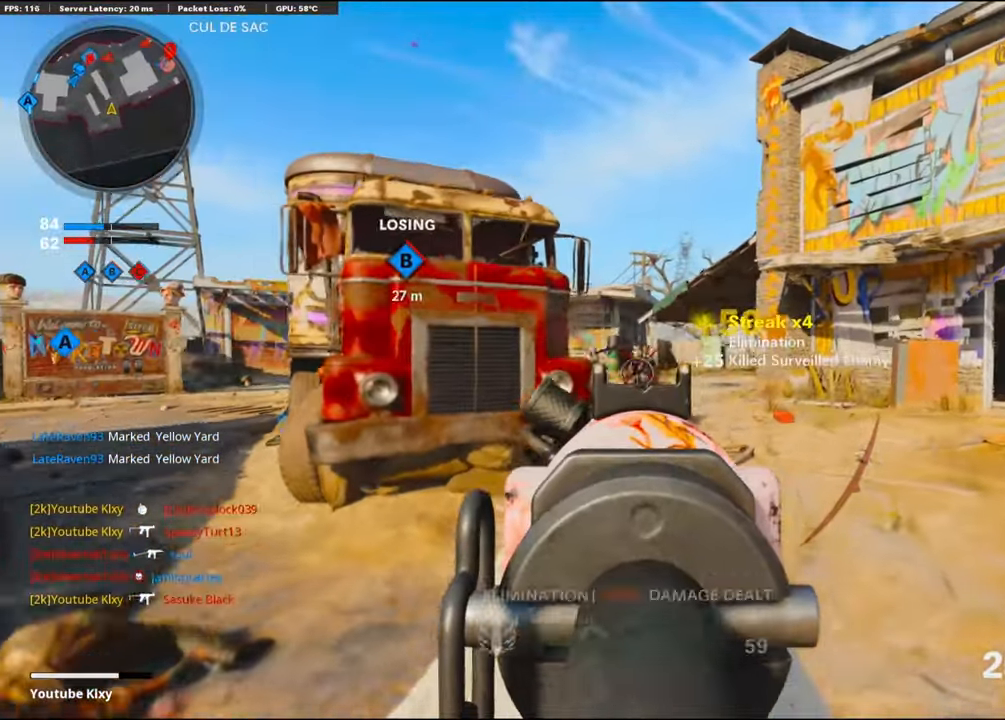
{"buttons": ["CROSS", "L1"], "left_stick": "up-right", "right_stick": "center", "events": [[66, "L1", "up"], [150, "R1", "up"], [183, "L3", "down"], [350, "right_stick", "left"], [366, "L3", "up"], [450, "CROSS", "down"], [450, "right_stick", "center"], [483, "L1", "down"]]}
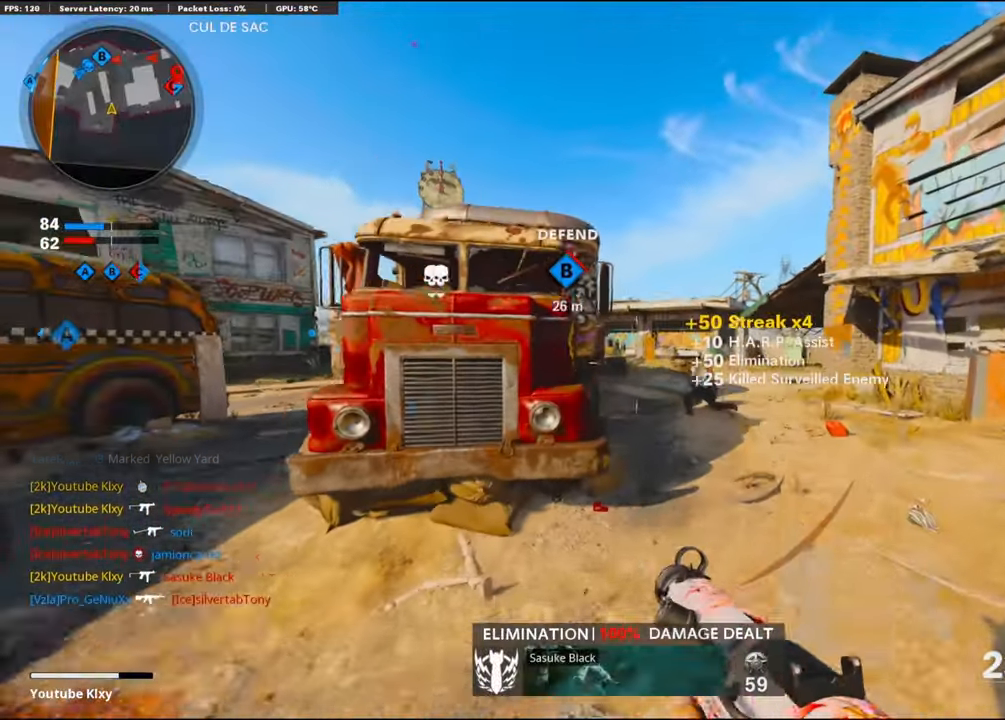
{"buttons": ["L1", "R1"], "left_stick": "up-right", "right_stick": "down", "events": [[150, "CROSS", "up"], [183, "R1", "down"], [216, "right_stick", "up"], [316, "right_stick", "right"], [450, "right_stick", "down"]]}
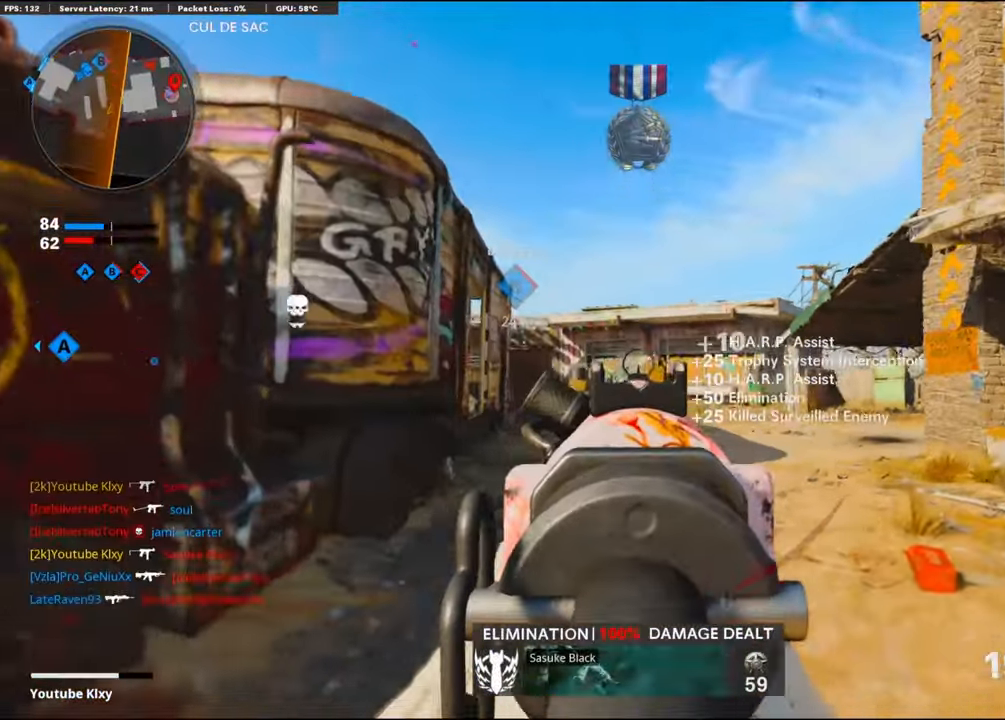
{"buttons": ["L1", "R1"], "left_stick": "up-right", "right_stick": "center", "events": [[116, "right_stick", "center"]]}
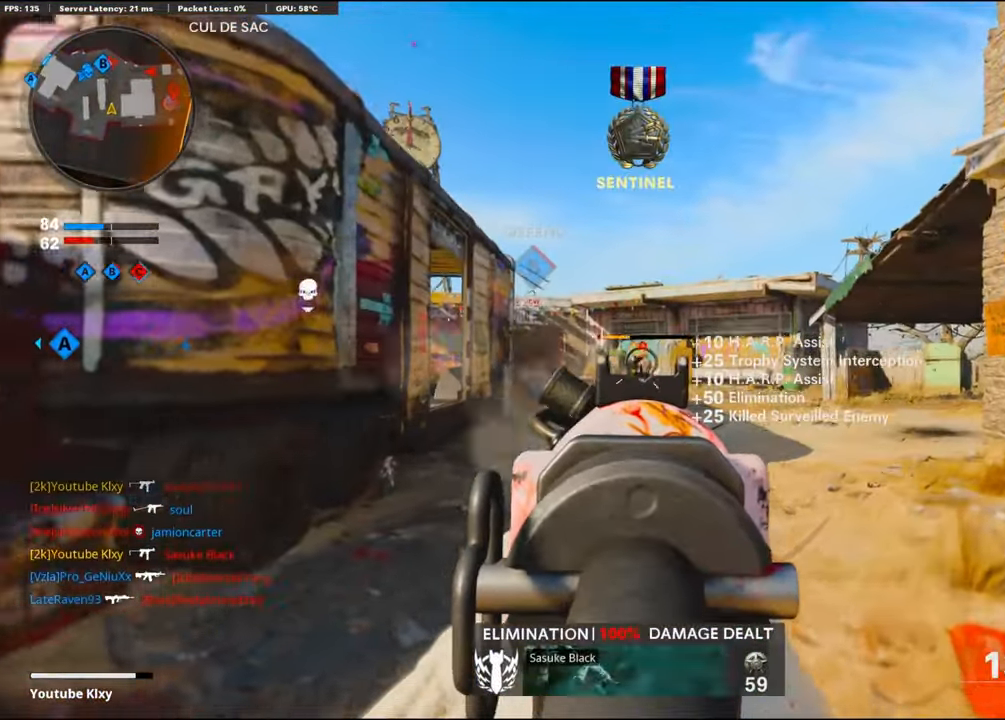
{"buttons": ["SQUARE"], "left_stick": "up-right", "right_stick": "center", "events": [[100, "right_stick", "down"], [233, "right_stick", "down-right"], [350, "L1", "up"], [450, "SQUARE", "down"], [450, "right_stick", "center"], [466, "R1", "up"]]}
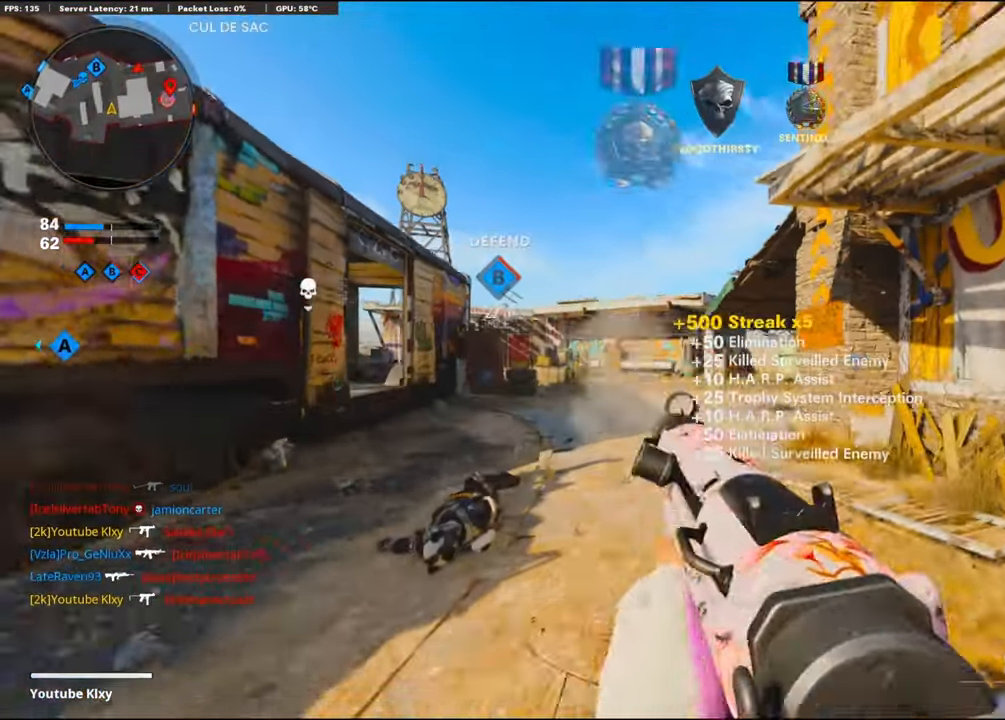
{"buttons": [], "left_stick": "up-right", "right_stick": "center", "events": [[16, "SQUARE", "up"], [166, "right_stick", "right"], [300, "right_stick", "center"]]}
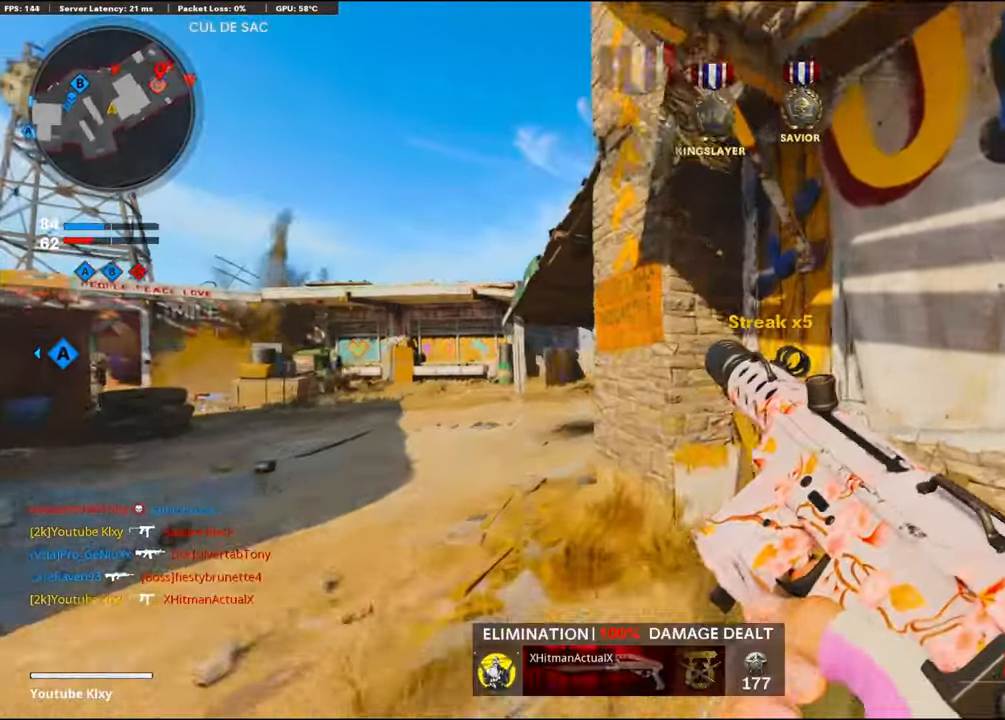
{"buttons": ["L1", "L3"], "left_stick": "up-left", "right_stick": "center", "events": [[133, "left_stick", "left"], [250, "left_stick", "up-left"], [316, "L3", "down"], [500, "L1", "down"]]}
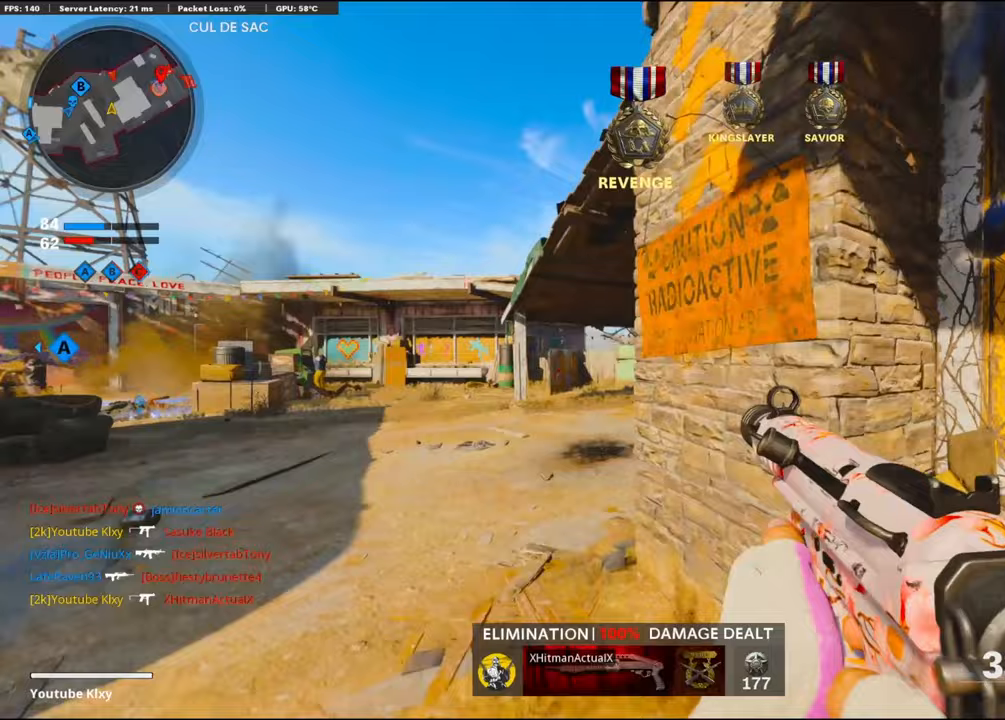
{"buttons": ["L1", "R1"], "left_stick": "down-left", "right_stick": "down", "events": [[33, "L3", "up"], [117, "right_stick", "down-right"], [133, "left_stick", "down-left"], [217, "R1", "down"], [300, "CROSS", "down"], [300, "right_stick", "down-left"], [383, "right_stick", "down"], [467, "CROSS", "up"]]}
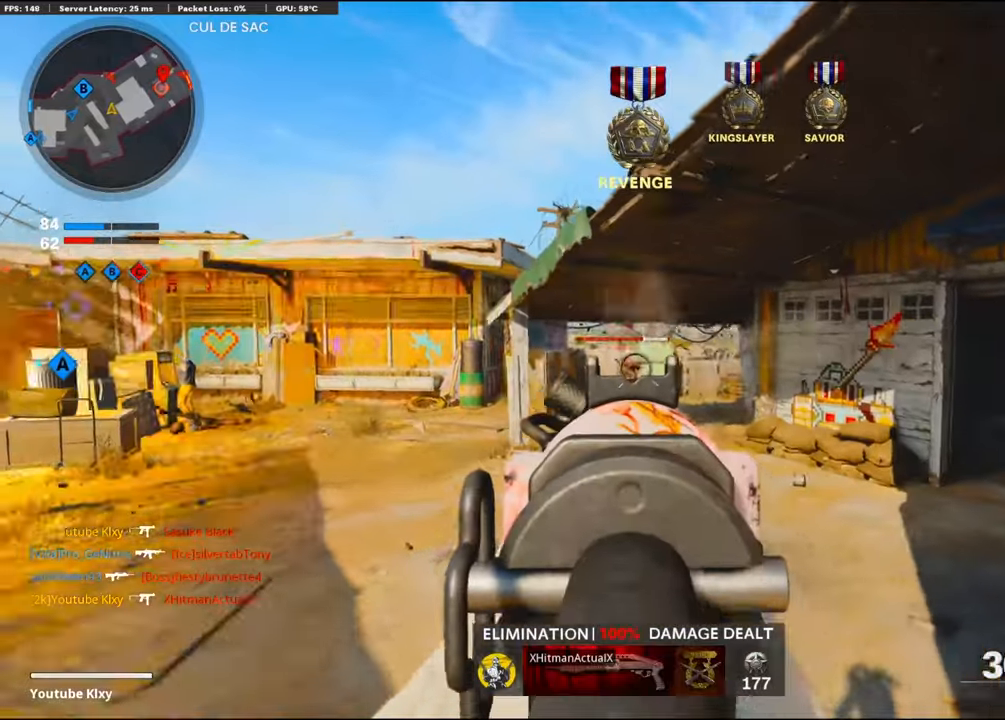
{"buttons": ["L1", "R1"], "left_stick": "down-right", "right_stick": "right", "events": [[400, "left_stick", "down-right"], [400, "right_stick", "center"], [483, "right_stick", "right"]]}
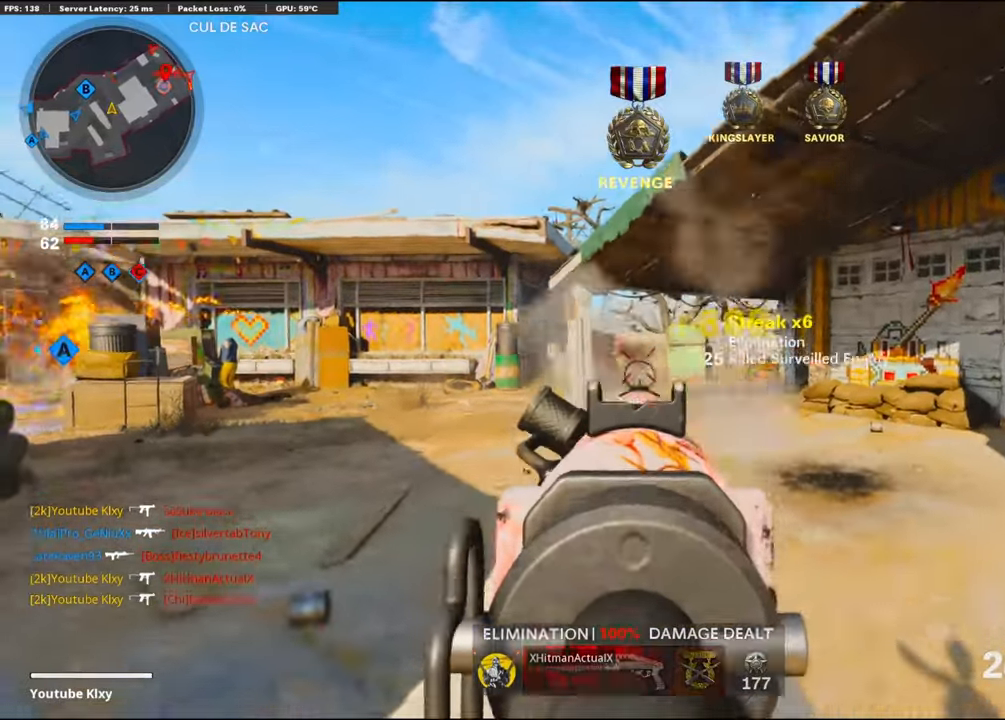
{"buttons": ["L3"], "left_stick": "up-right", "right_stick": "center", "events": [[50, "L1", "up"], [150, "R1", "up"], [200, "left_stick", "up-right"], [283, "L3", "down"], [333, "SQUARE", "down"], [333, "right_stick", "center"], [417, "SQUARE", "up"]]}
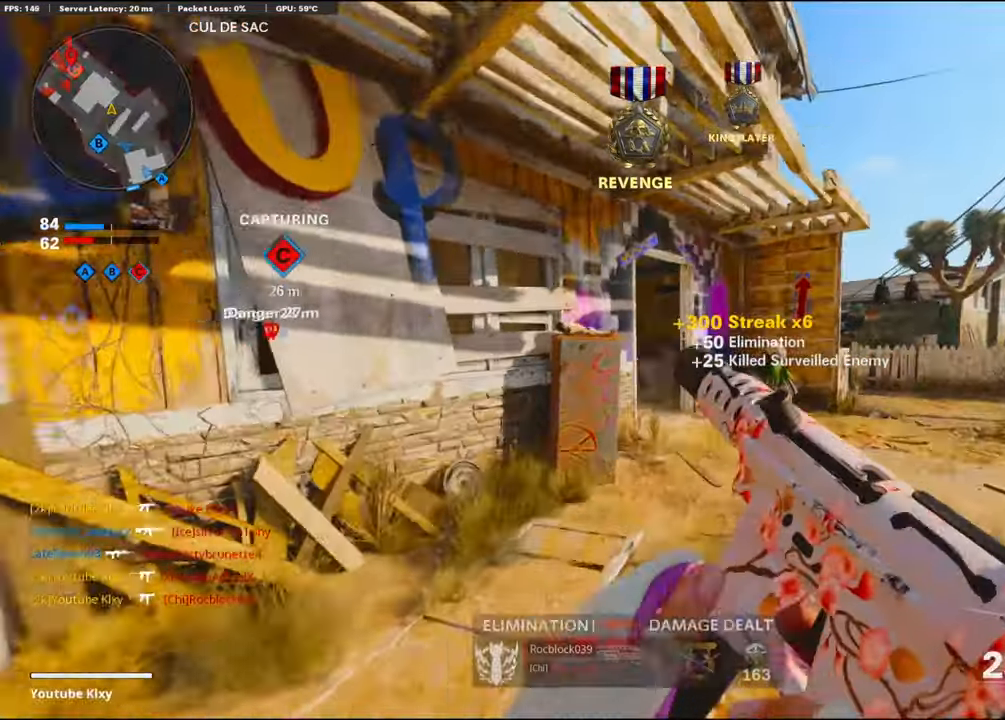
{"buttons": [], "left_stick": "up-right", "right_stick": "left", "events": [[83, "L3", "up"], [333, "right_stick", "left"]]}